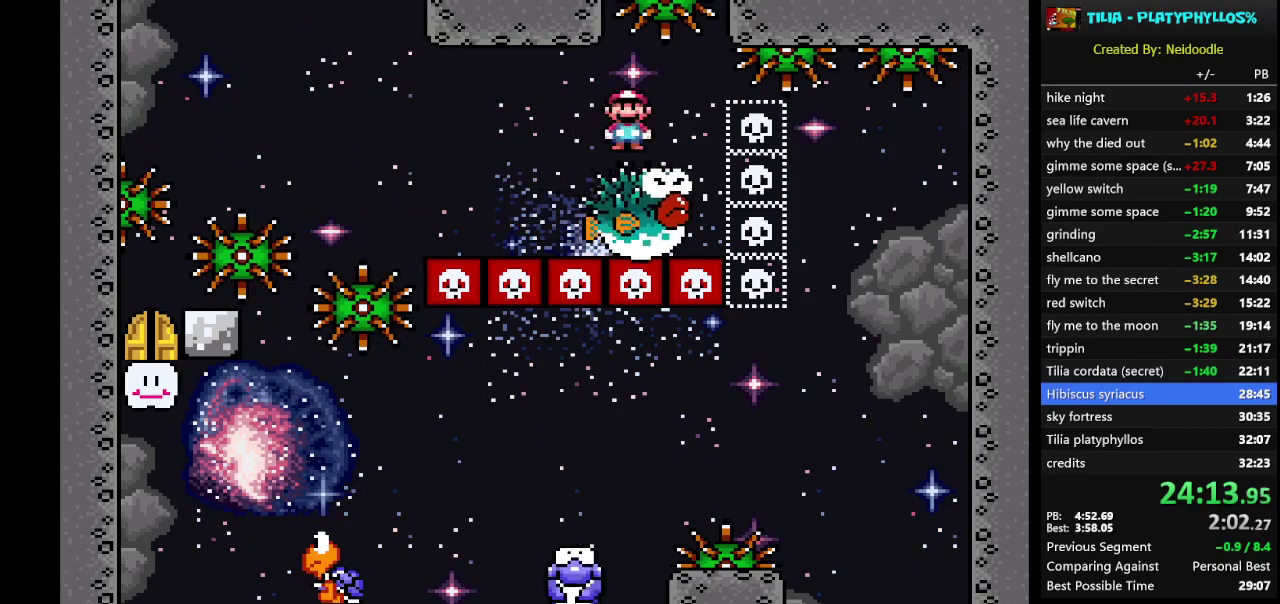
Gameplay with a controller (Nintendo layout); each line is a JSON object with the inputs held at the frame after it. "events" lists button and stick changes between this image and that frame as [ms after this image, input, new state], when the widget could be followed in between. Not read: L3 R3.
{"buttons": ["X", "DPAD_RIGHT"], "events": [[183, "DPAD_RIGHT", "down"]]}
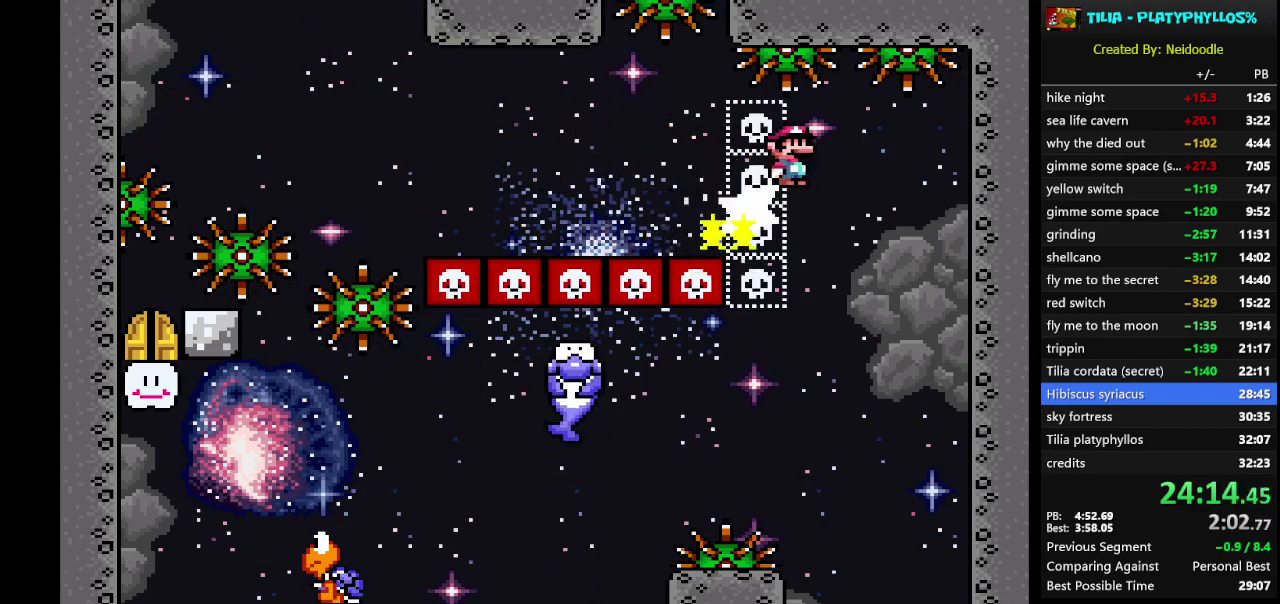
{"buttons": ["A", "X"], "events": [[117, "DPAD_RIGHT", "up"], [250, "DPAD_LEFT", "down"], [283, "A", "down"], [383, "DPAD_LEFT", "up"]]}
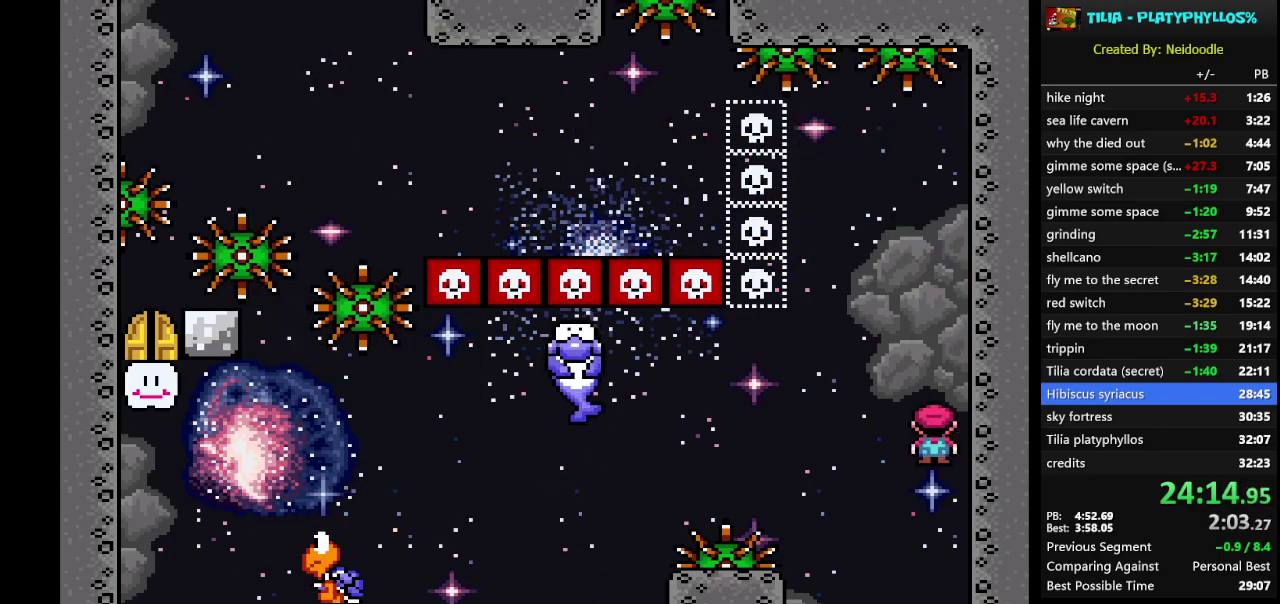
{"buttons": ["A", "X", "DPAD_LEFT"], "events": [[200, "DPAD_LEFT", "down"]]}
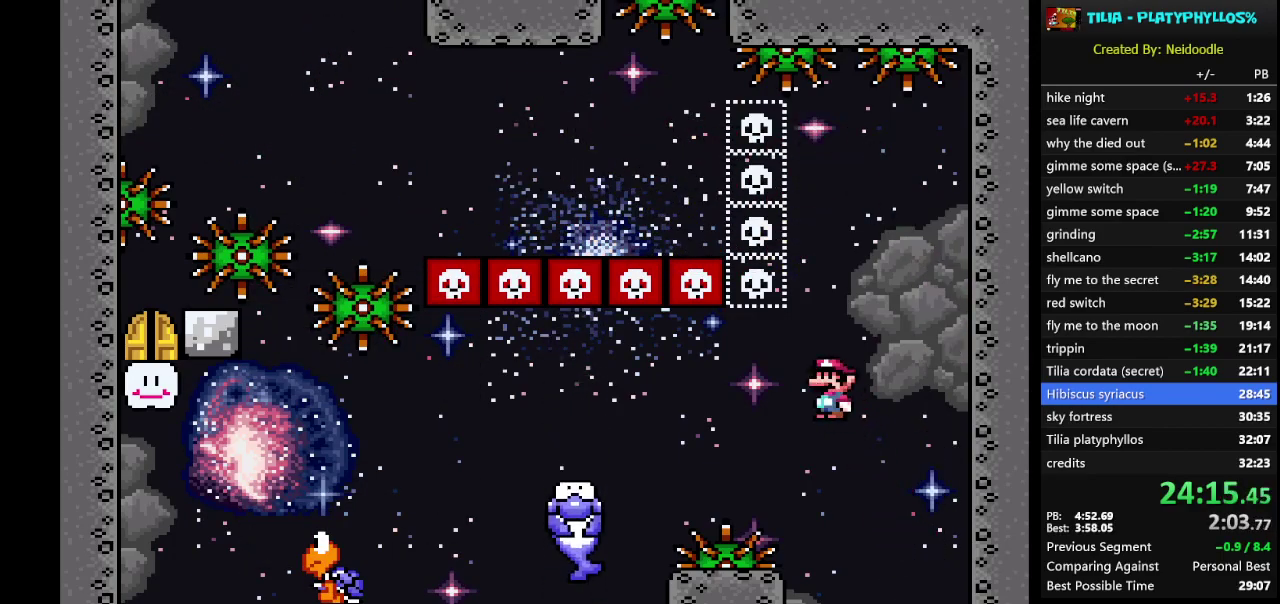
{"buttons": ["Y", "DPAD_RIGHT"], "events": [[250, "DPAD_LEFT", "up"], [350, "A", "up"], [350, "DPAD_RIGHT", "down"], [417, "Y", "down"], [433, "X", "up"]]}
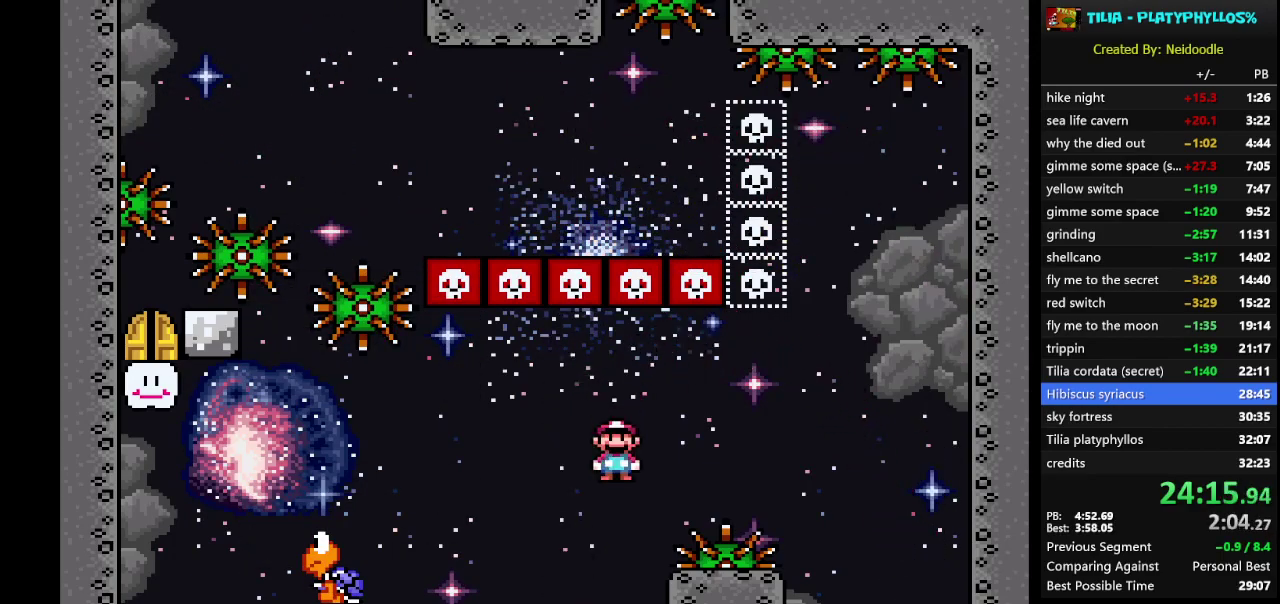
{"buttons": ["Y", "DPAD_LEFT"], "events": [[33, "DPAD_RIGHT", "up"], [100, "DPAD_LEFT", "down"]]}
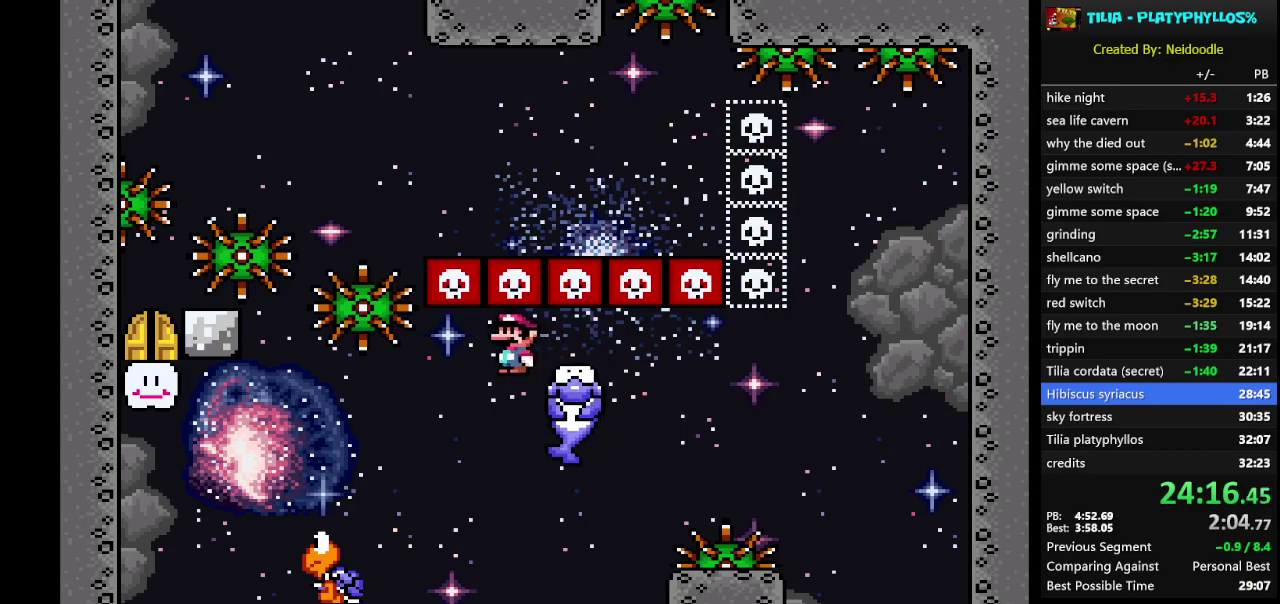
{"buttons": ["Y", "DPAD_LEFT"], "events": [[283, "B", "down"], [467, "B", "up"]]}
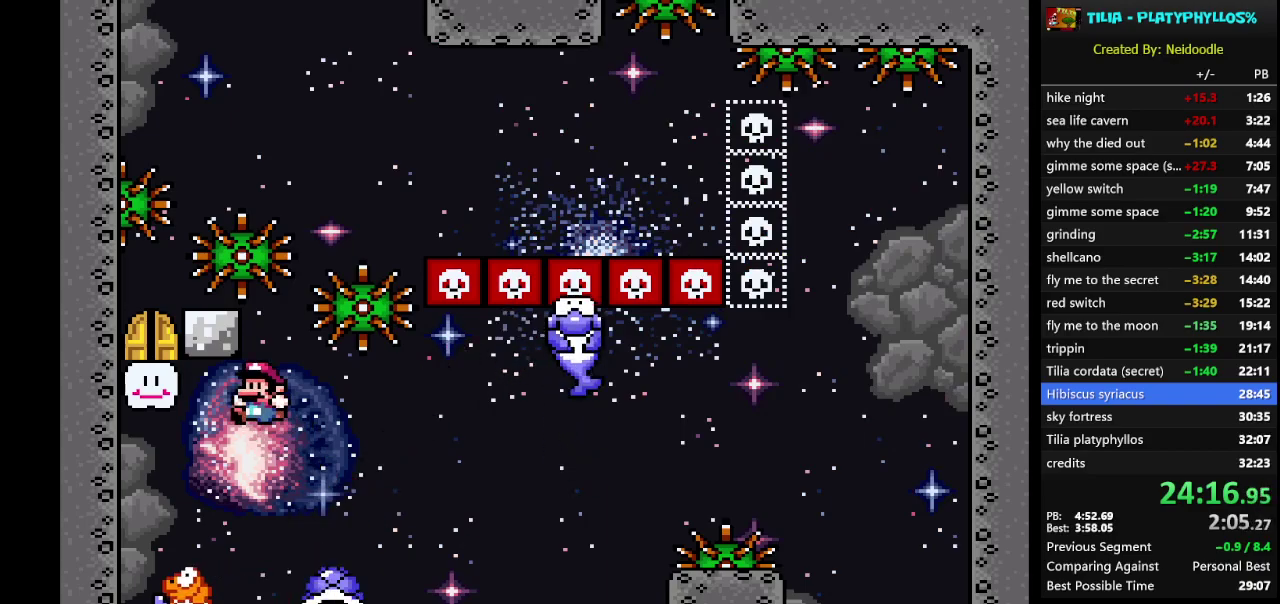
{"buttons": ["B", "Y"], "events": [[250, "B", "down"], [400, "DPAD_LEFT", "up"]]}
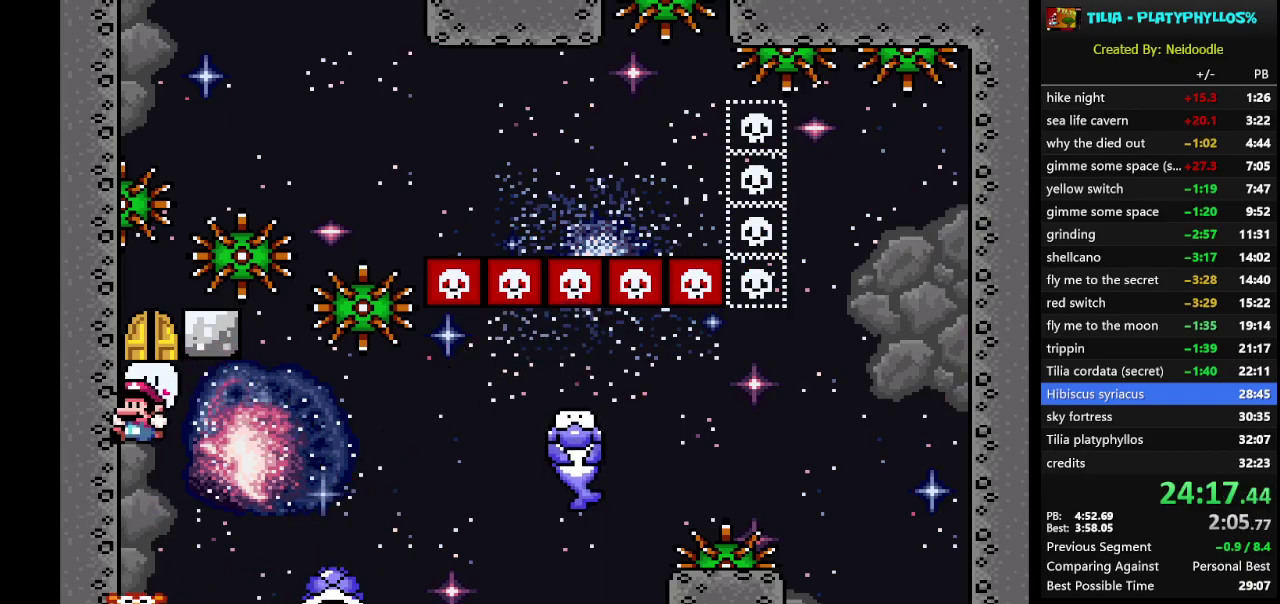
{"buttons": ["Y"], "events": [[67, "B", "up"], [317, "DPAD_UP", "down"], [467, "DPAD_UP", "up"]]}
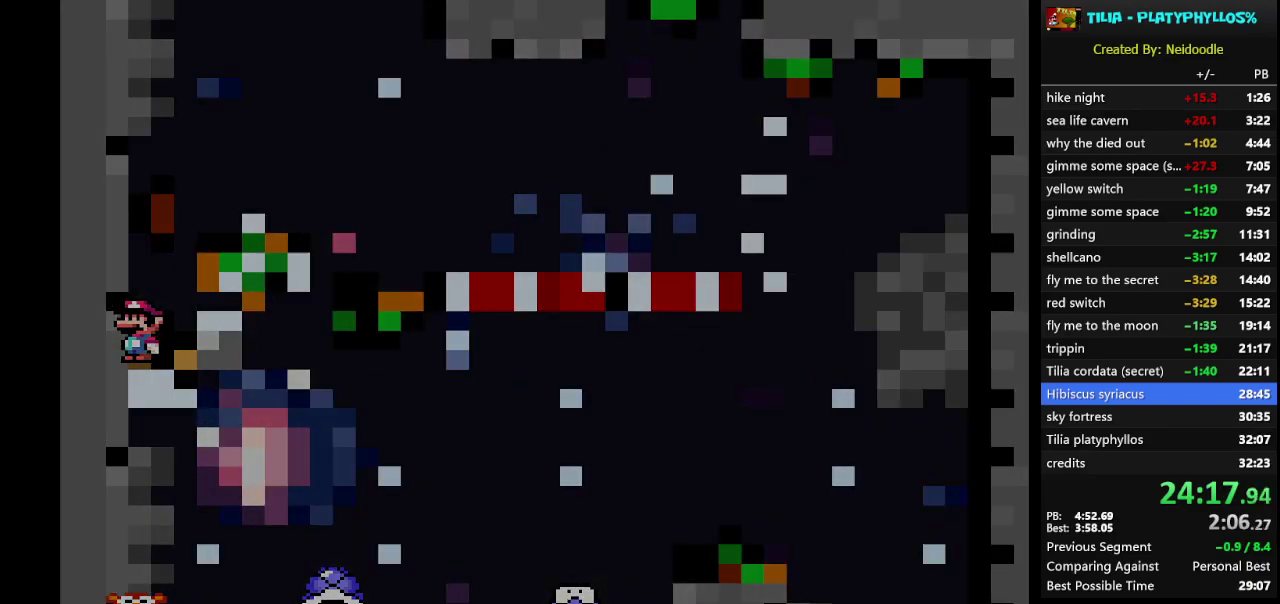
{"buttons": ["Y"], "events": []}
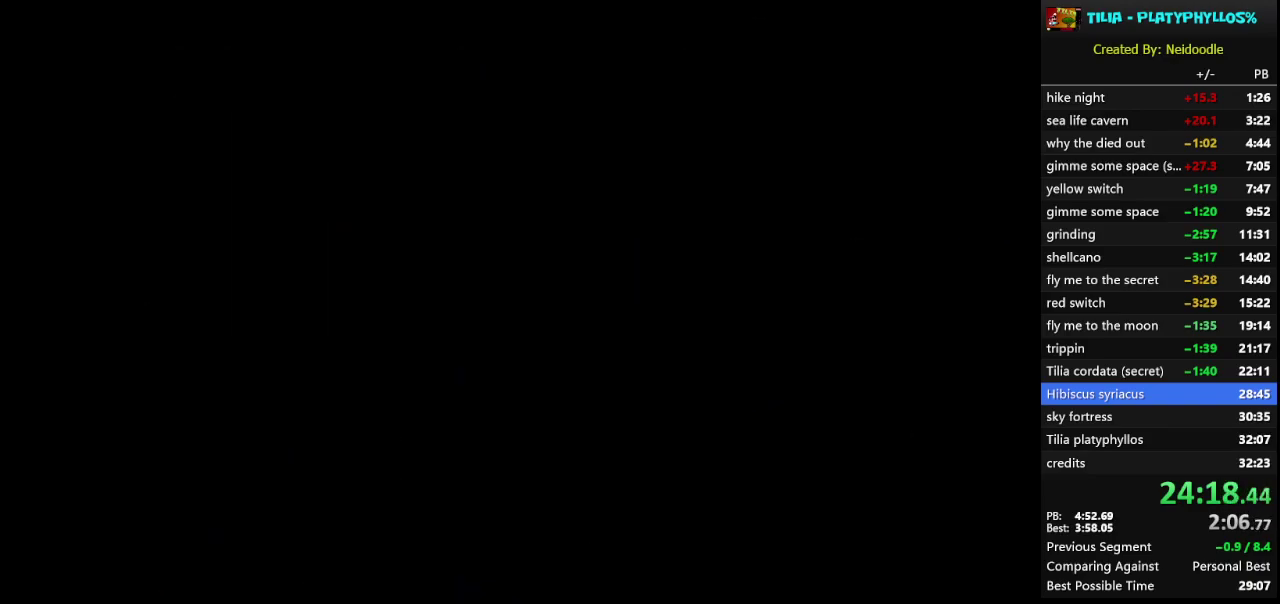
{"buttons": ["X"], "events": [[67, "Y", "up"], [117, "X", "down"]]}
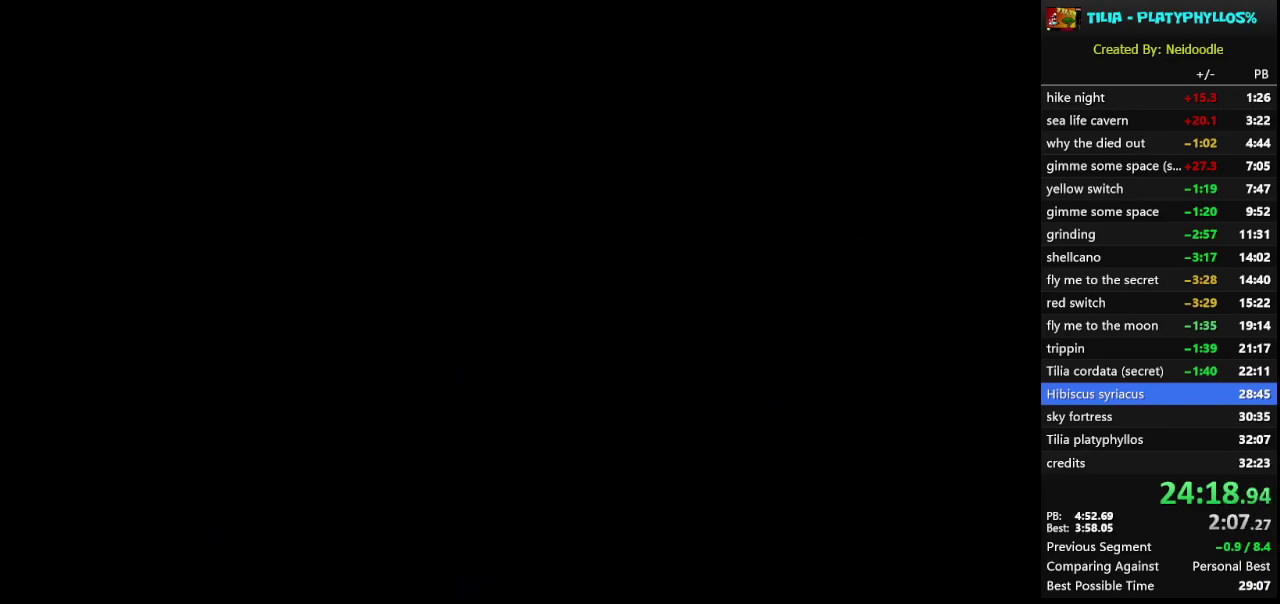
{"buttons": ["X"], "events": []}
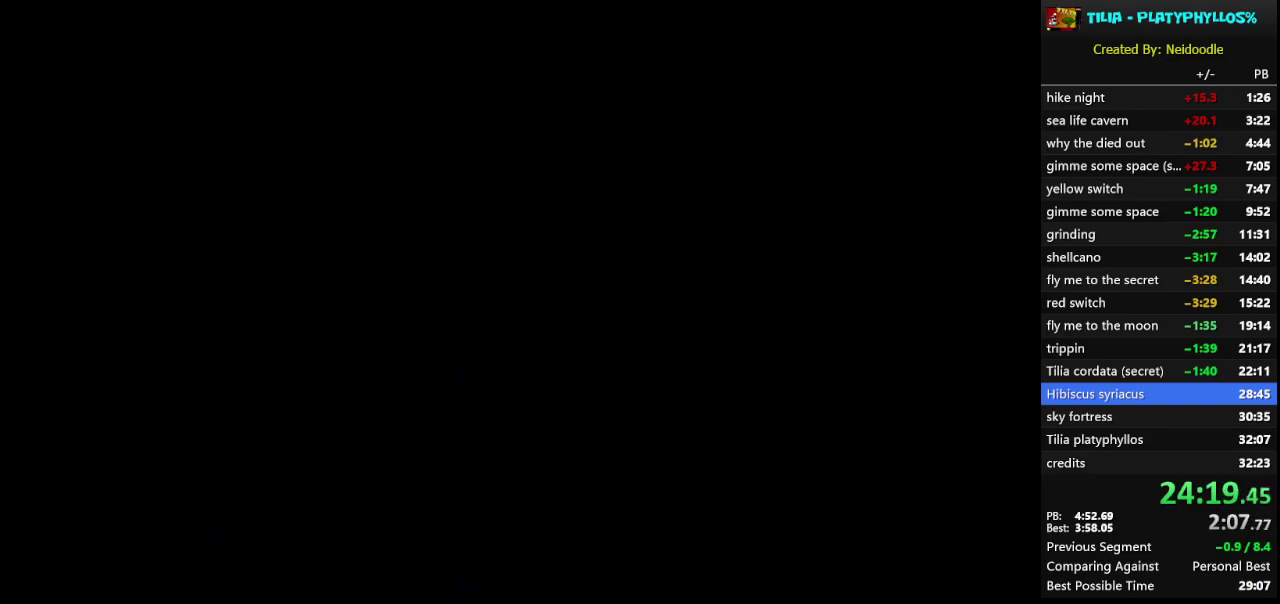
{"buttons": ["X"], "events": []}
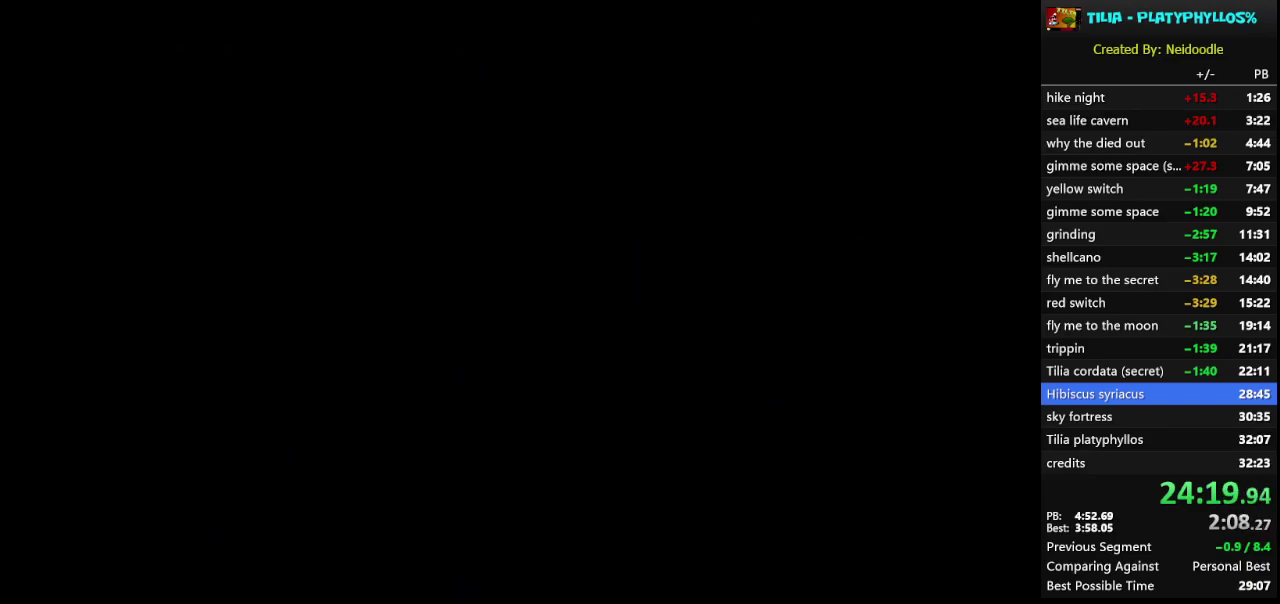
{"buttons": ["X"], "events": []}
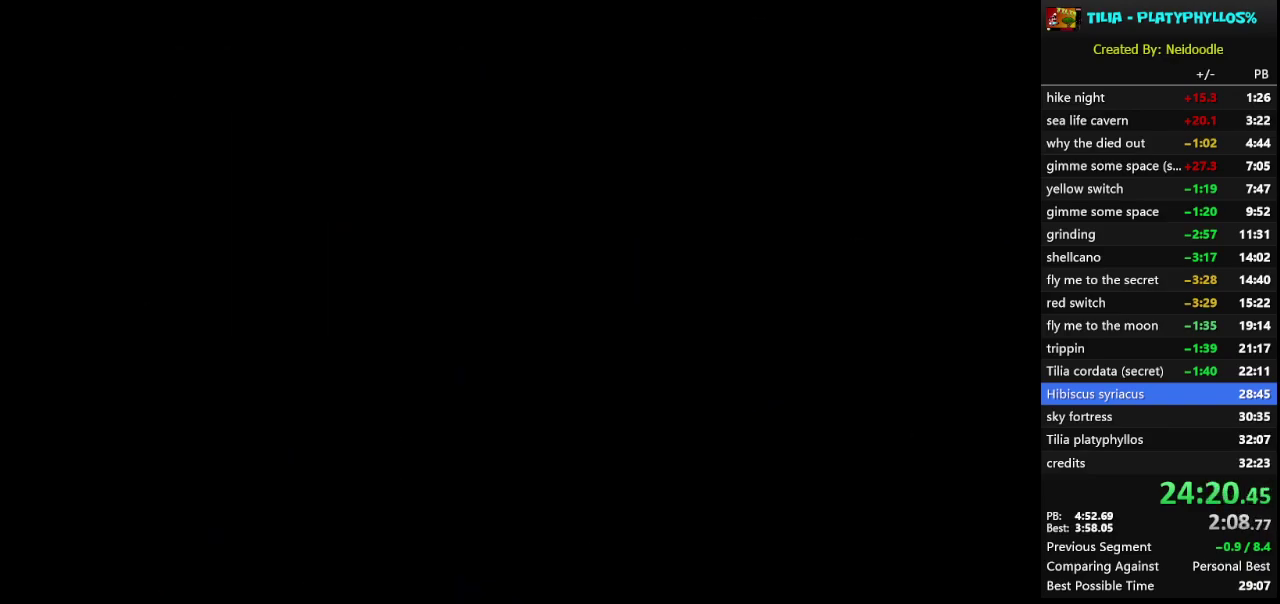
{"buttons": ["X"], "events": []}
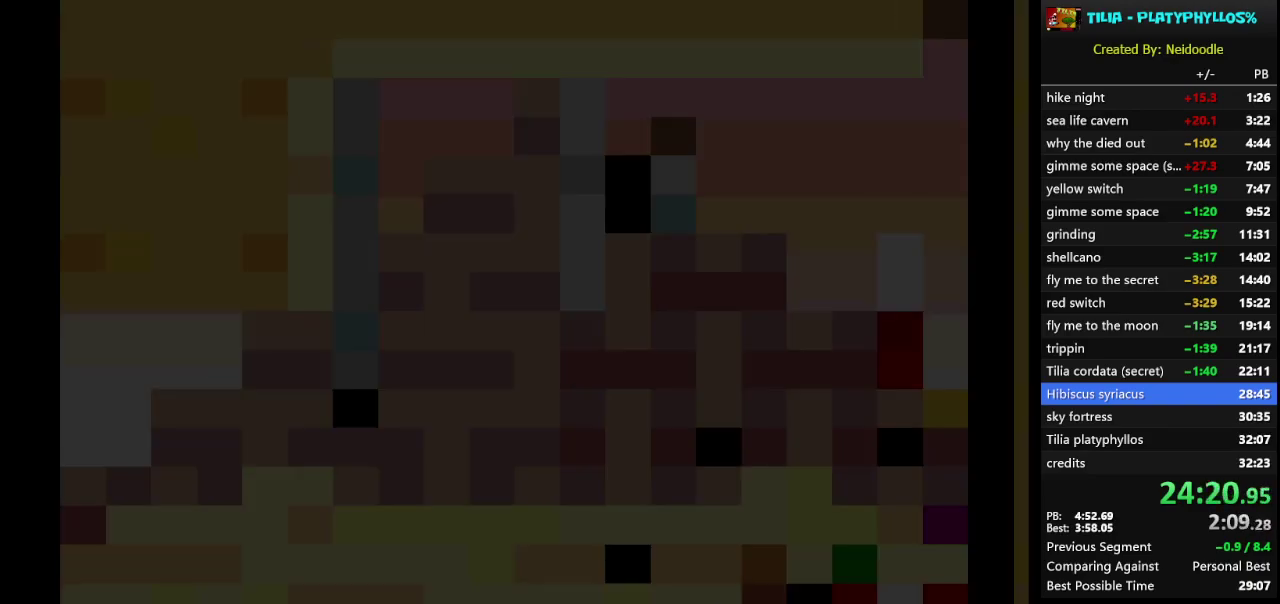
{"buttons": ["X", "DPAD_RIGHT"], "events": [[467, "DPAD_RIGHT", "down"]]}
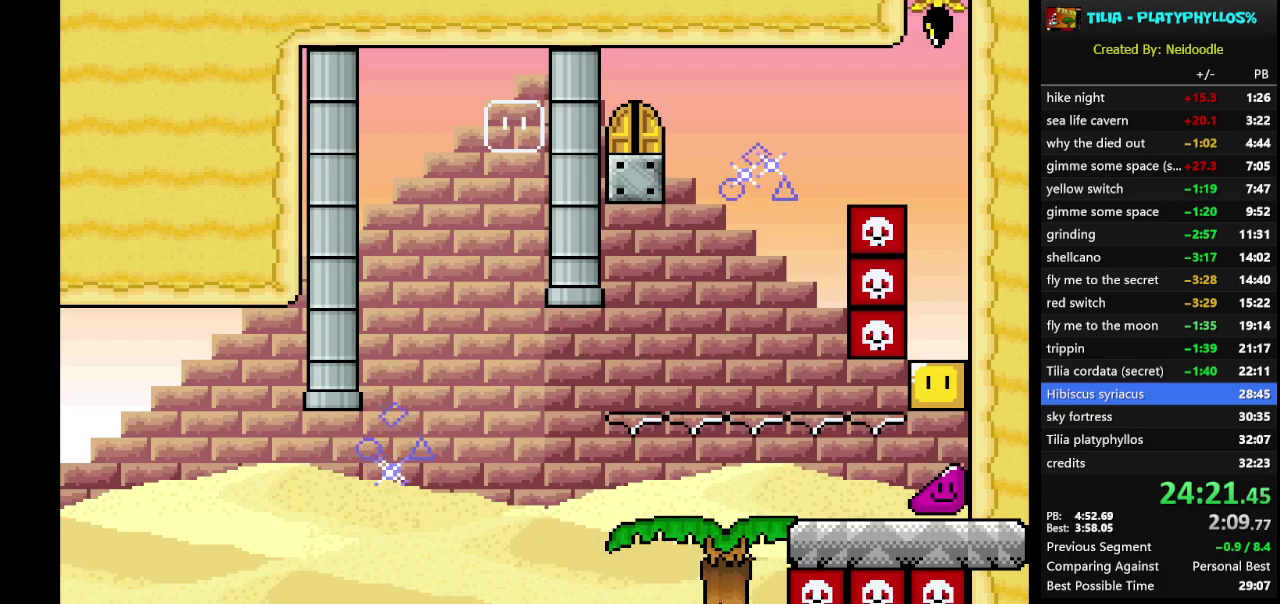
{"buttons": ["A", "X", "DPAD_RIGHT"], "events": [[83, "A", "down"], [283, "A", "up"], [433, "A", "down"]]}
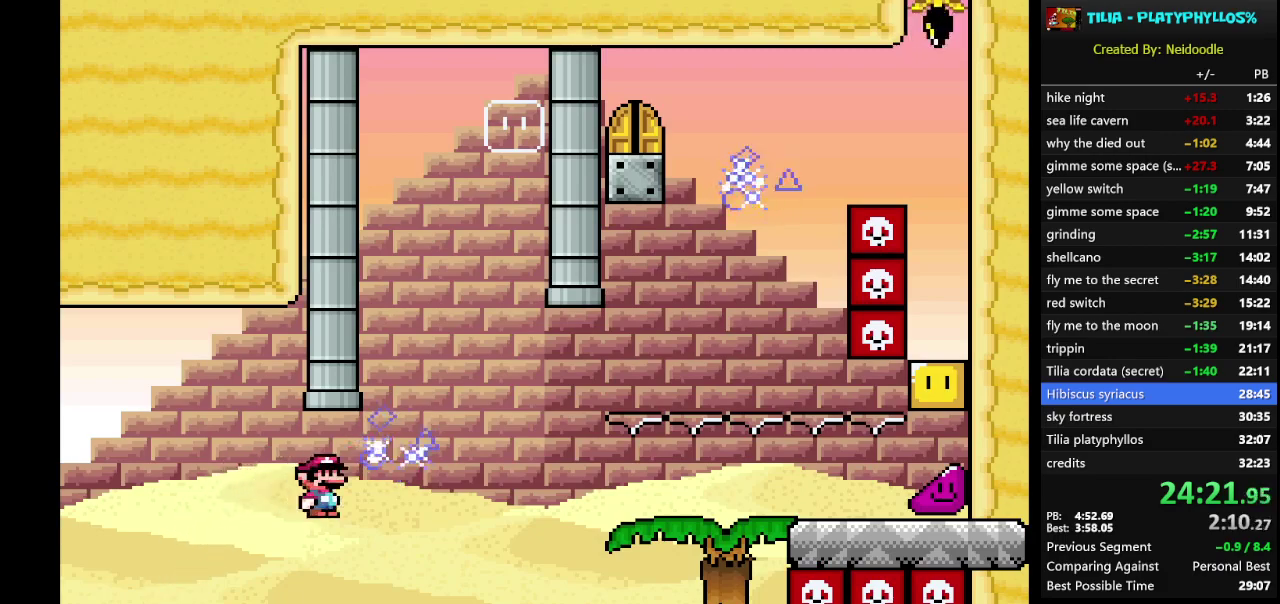
{"buttons": ["A", "X", "DPAD_LEFT"], "events": [[183, "DPAD_RIGHT", "up"], [283, "DPAD_LEFT", "down"]]}
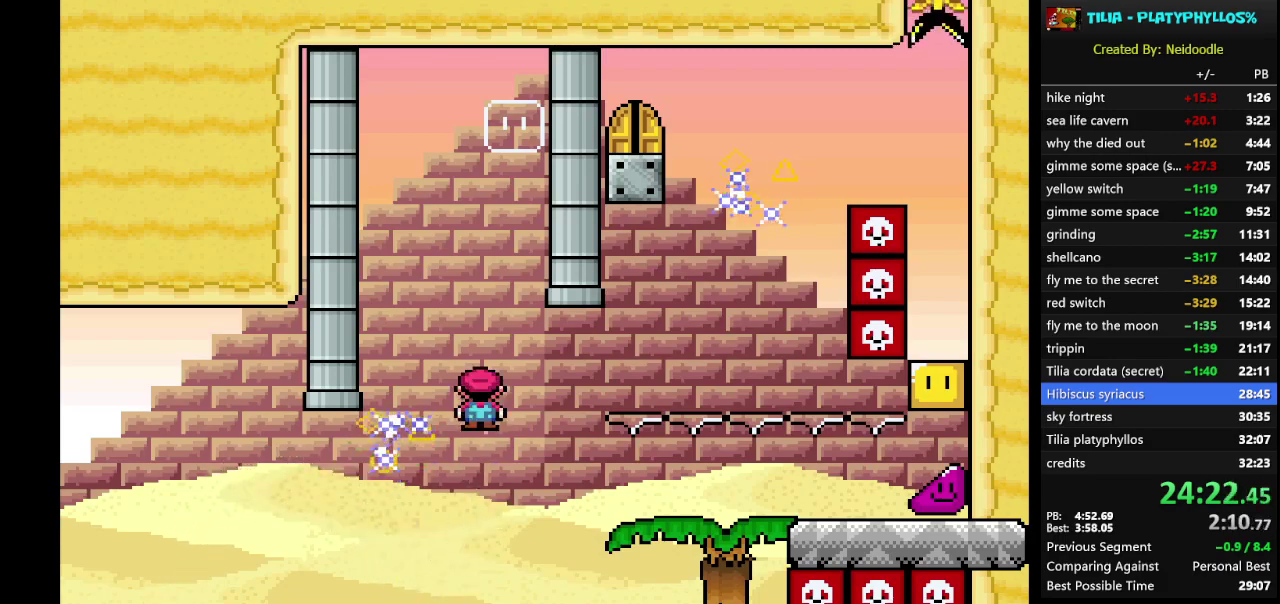
{"buttons": ["A", "X", "DPAD_RIGHT"], "events": [[150, "A", "up"], [183, "DPAD_LEFT", "up"], [217, "A", "down"], [250, "DPAD_RIGHT", "down"]]}
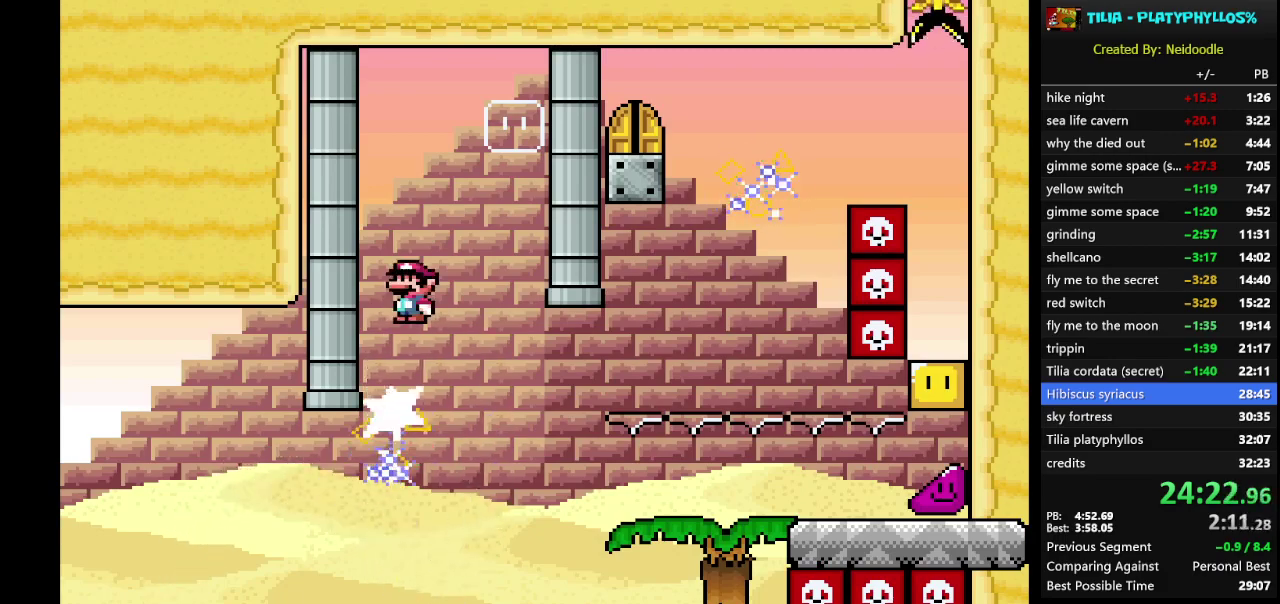
{"buttons": ["X"], "events": [[333, "DPAD_RIGHT", "up"], [467, "A", "up"]]}
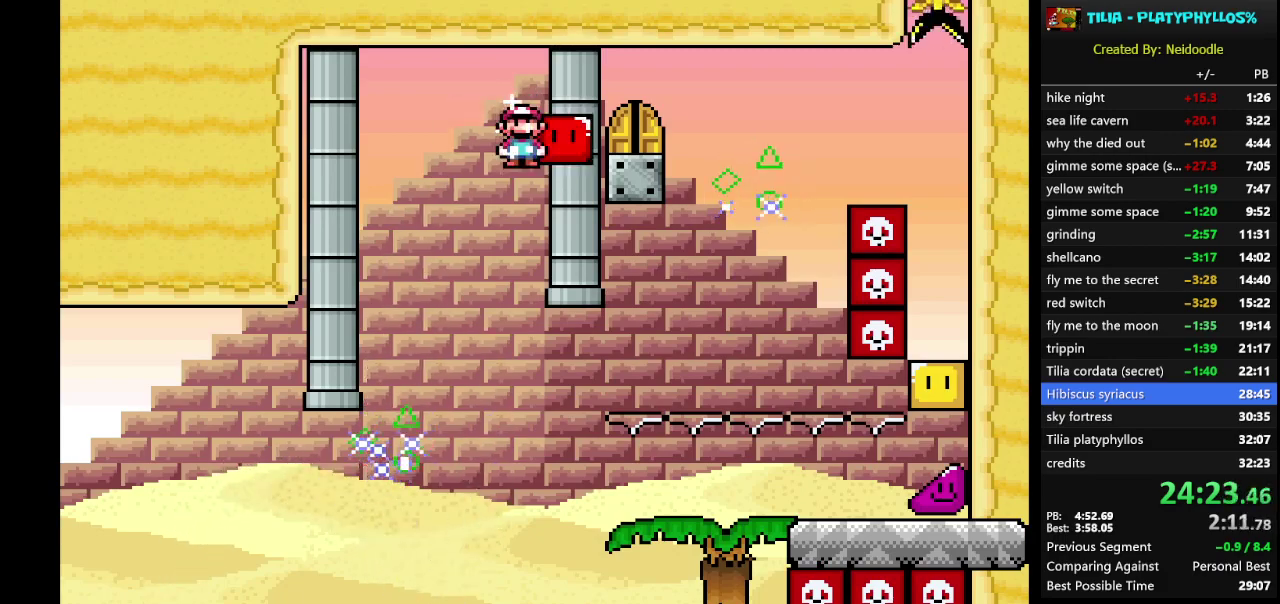
{"buttons": ["A", "X"], "events": [[283, "A", "down"]]}
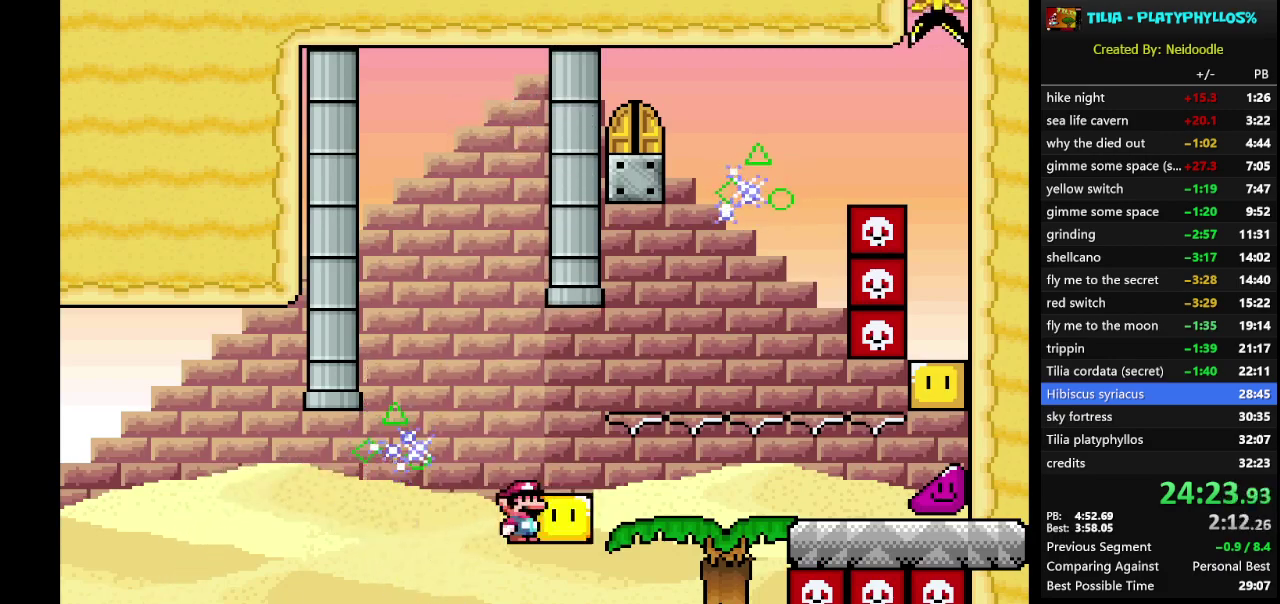
{"buttons": ["A", "DPAD_RIGHT"], "events": [[50, "DPAD_RIGHT", "down"], [500, "X", "up"]]}
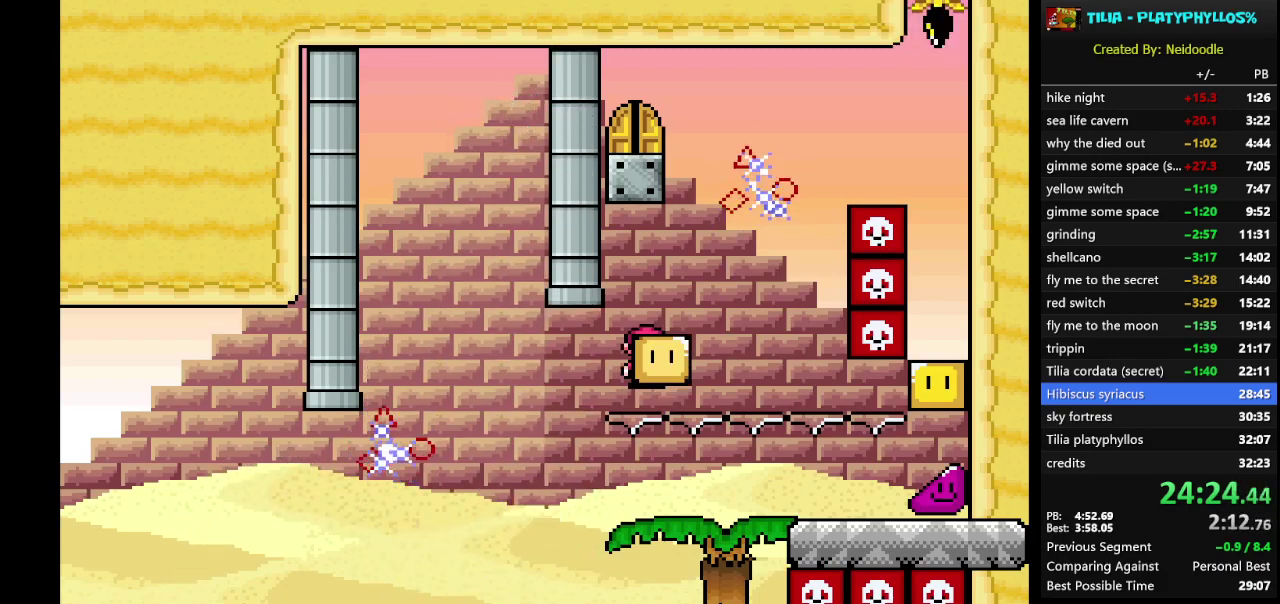
{"buttons": ["X", "DPAD_RIGHT"], "events": [[67, "A", "up"], [150, "X", "down"]]}
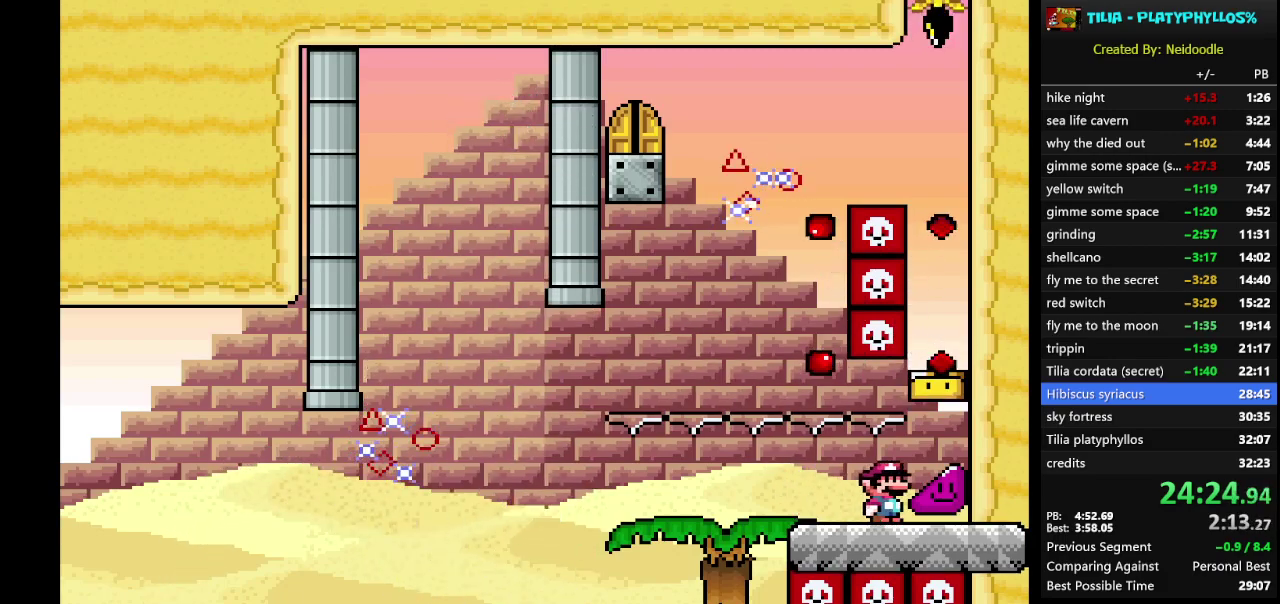
{"buttons": ["X", "DPAD_RIGHT"], "events": []}
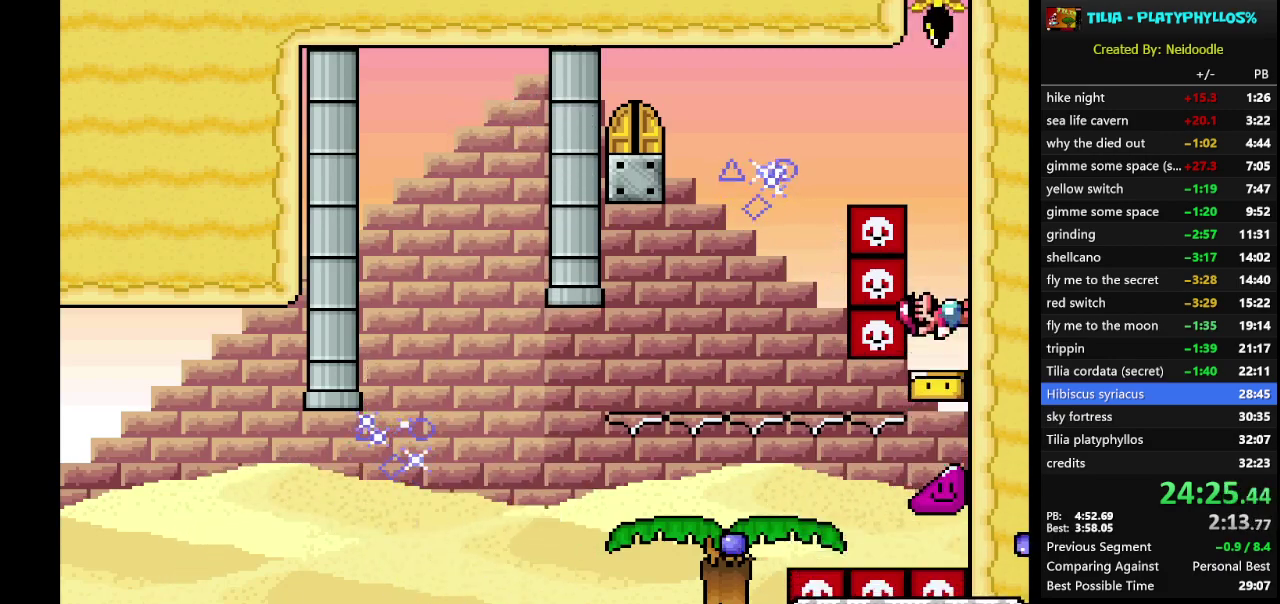
{"buttons": ["A", "X"], "events": [[383, "A", "down"], [467, "DPAD_RIGHT", "up"]]}
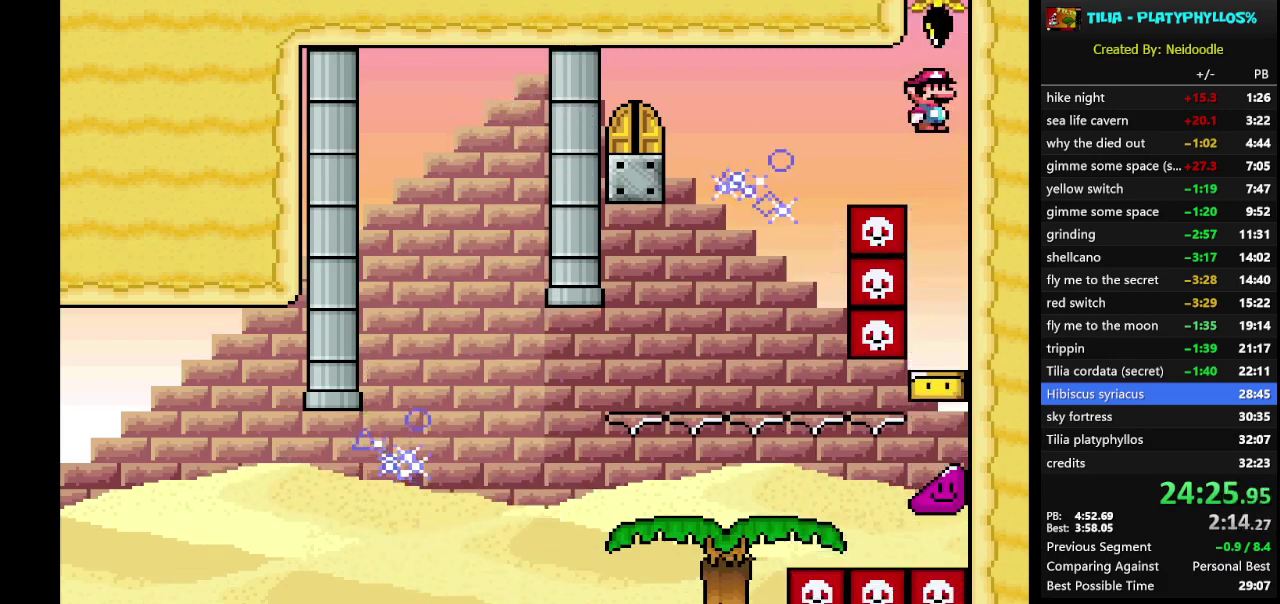
{"buttons": ["A", "X", "DPAD_LEFT"], "events": [[33, "DPAD_LEFT", "down"]]}
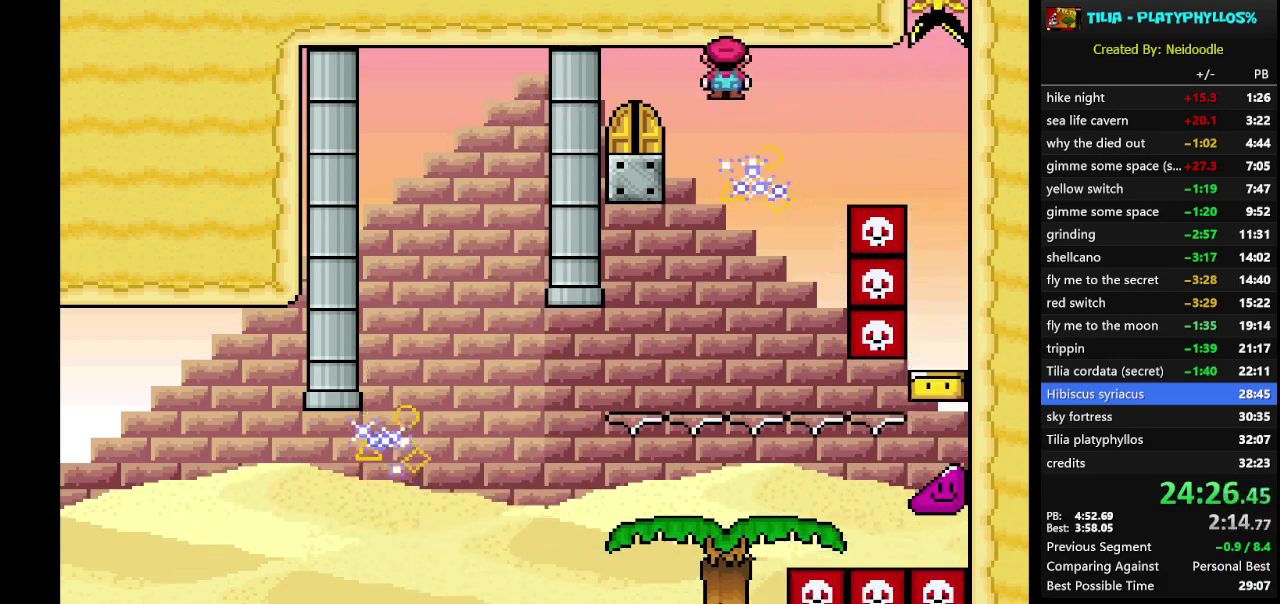
{"buttons": [], "events": [[417, "A", "up"], [417, "DPAD_LEFT", "up"], [467, "X", "up"]]}
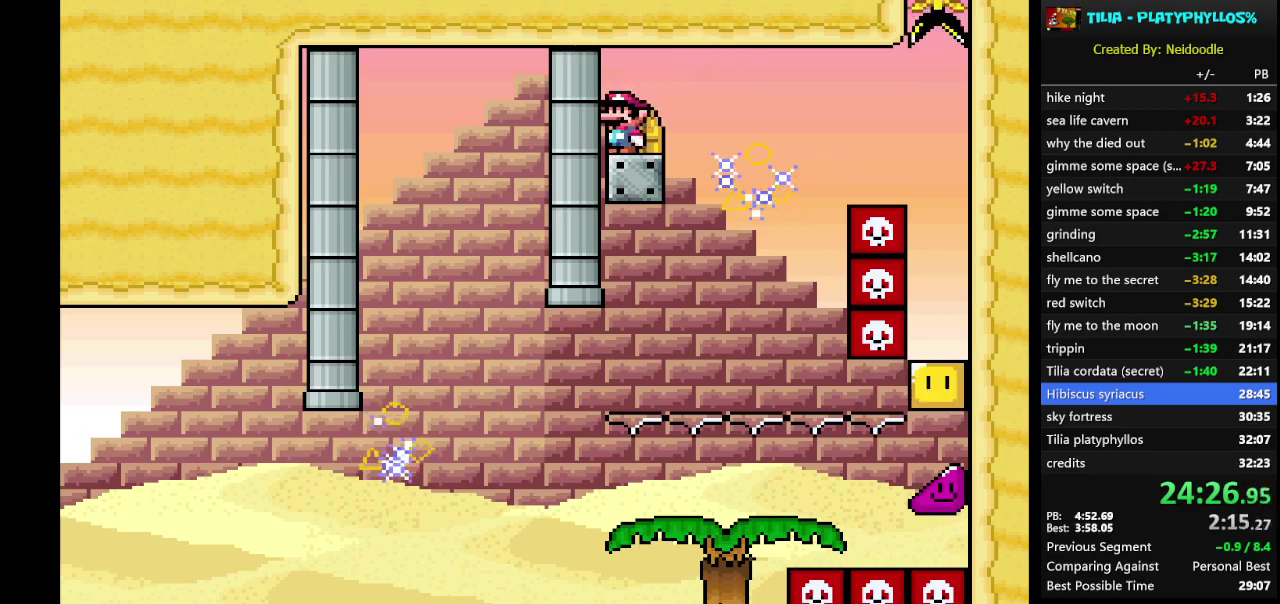
{"buttons": [], "events": [[33, "DPAD_UP", "down"], [167, "DPAD_UP", "up"]]}
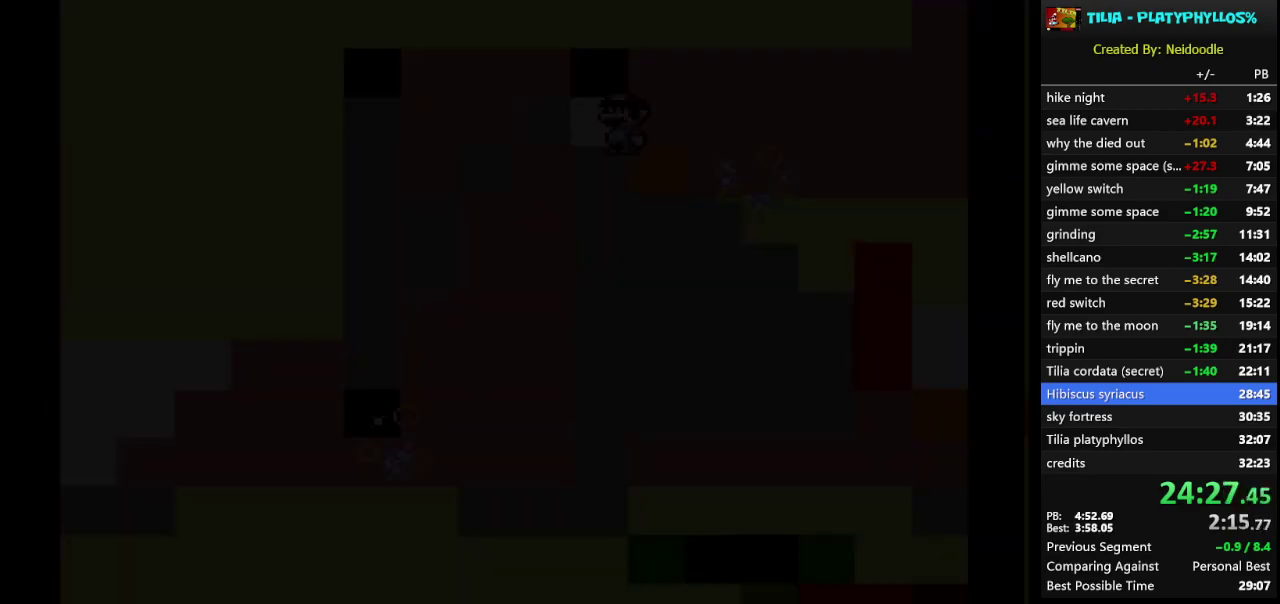
{"buttons": ["Y"], "events": [[33, "Y", "down"]]}
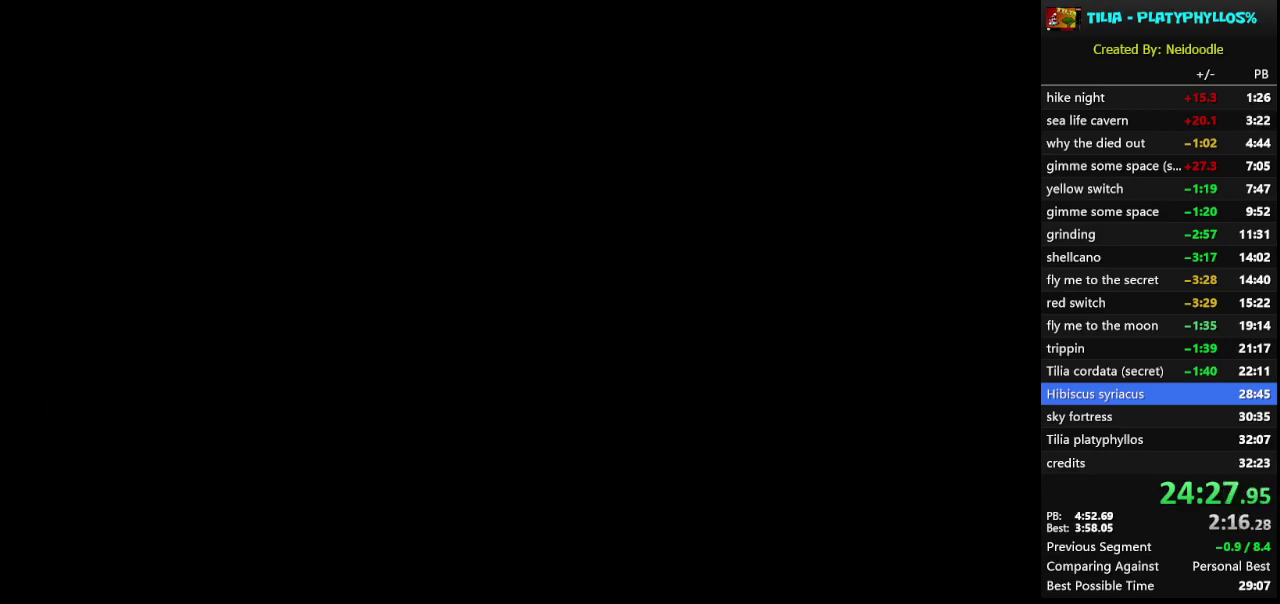
{"buttons": ["X"], "events": [[217, "Y", "up"], [317, "X", "down"]]}
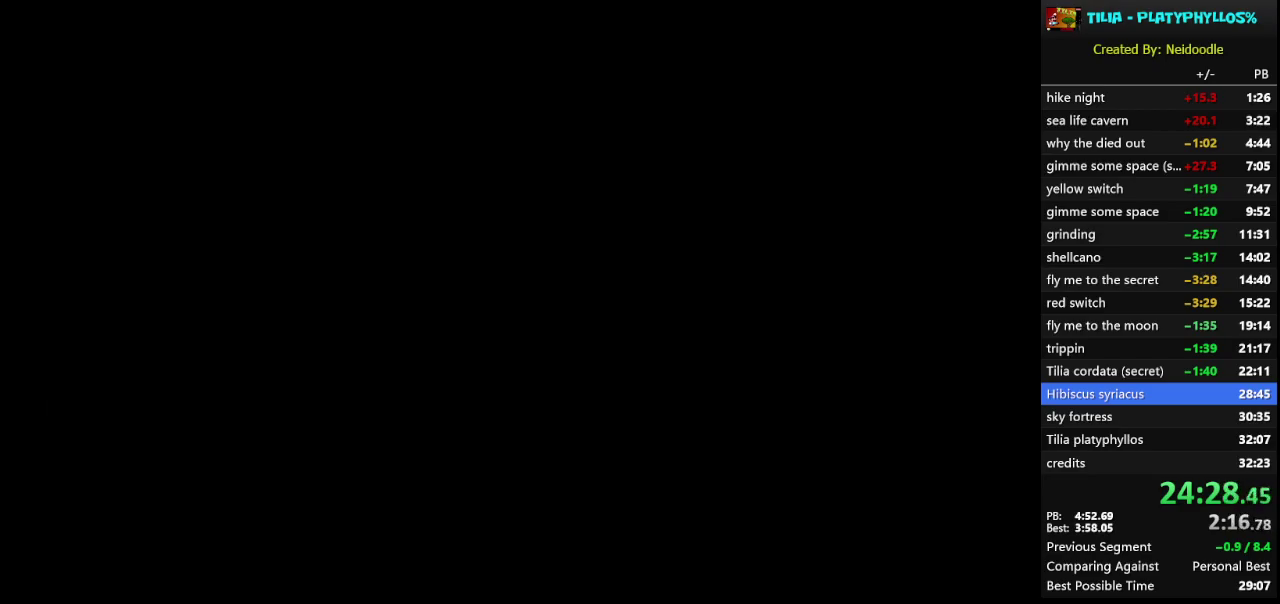
{"buttons": ["X"], "events": []}
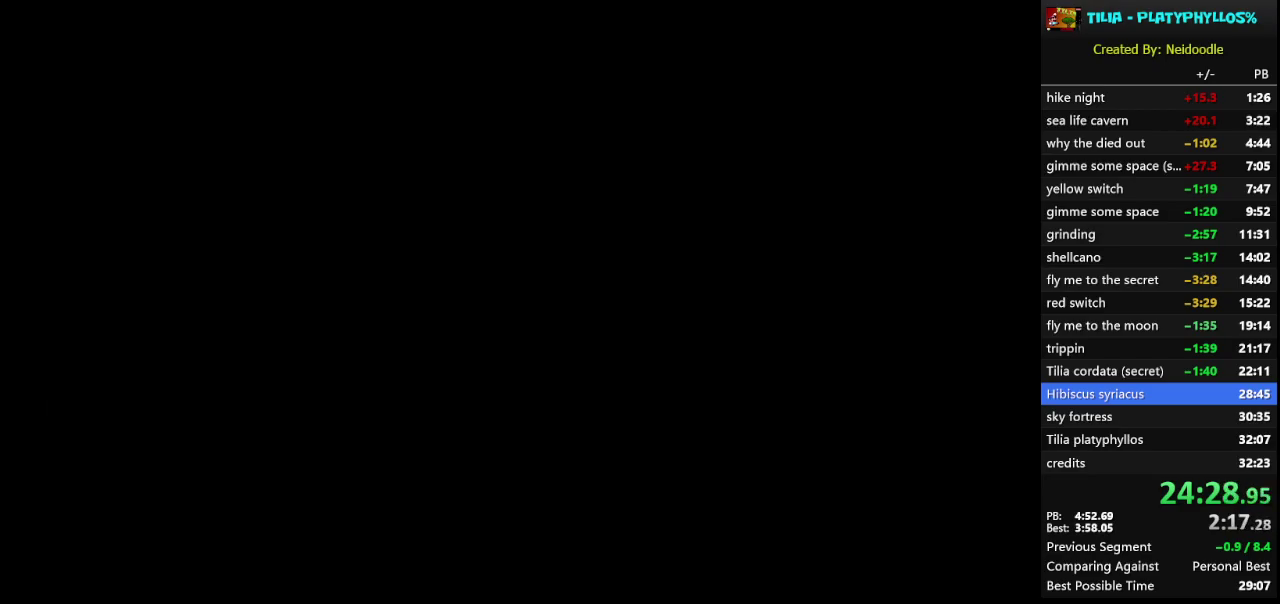
{"buttons": ["X"], "events": []}